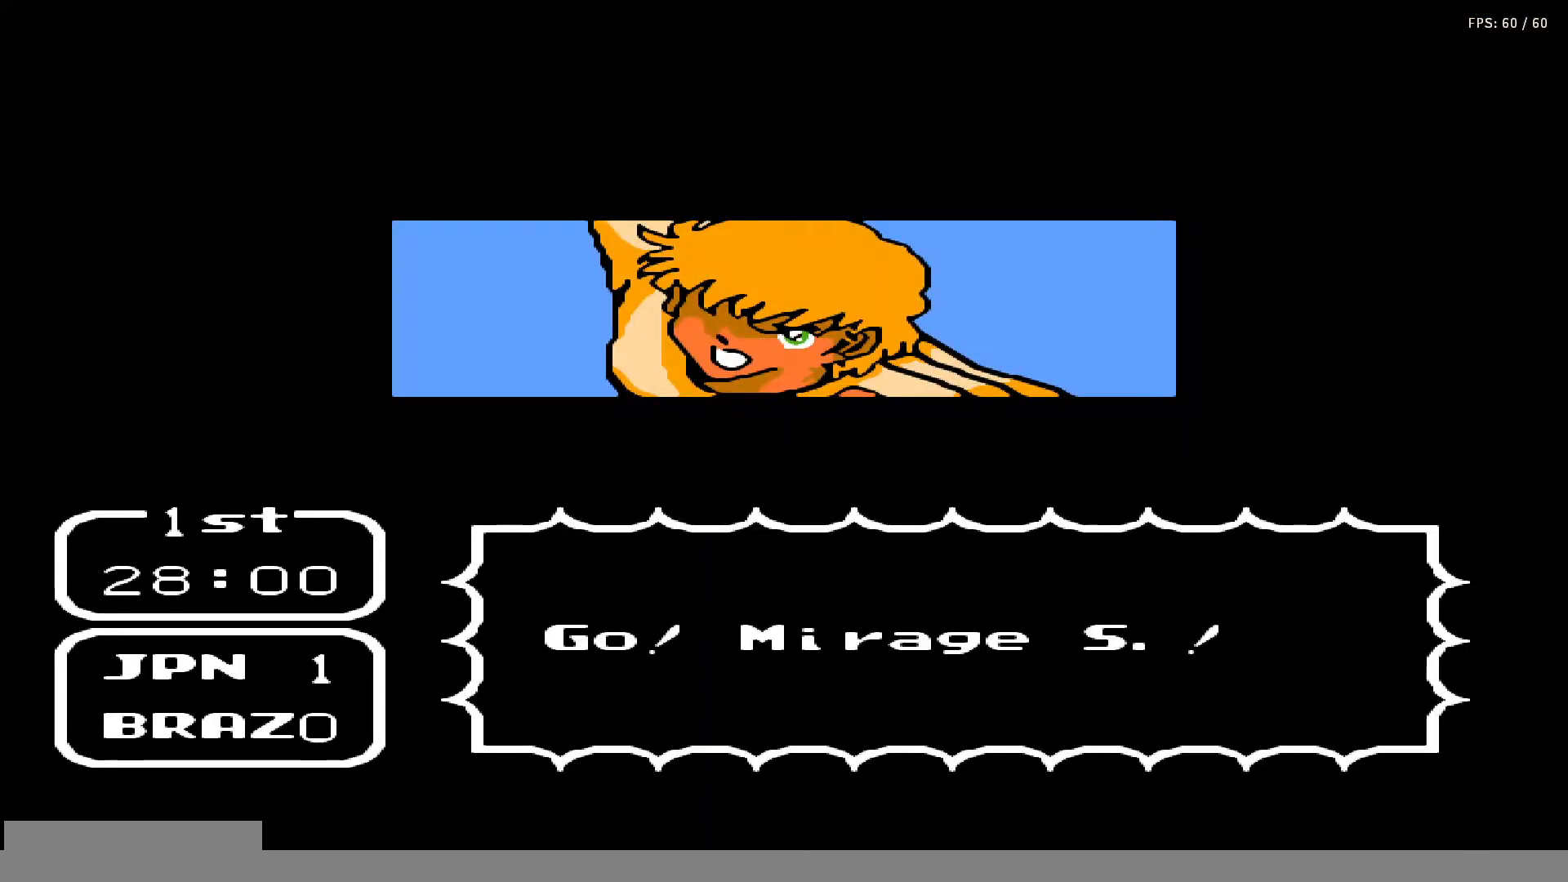
Gameplay with a controller (Nintendo layout); each line is a JSON object with the inputs held at the frame after it. "events" lists button and stick changes between this image and that frame as [ms after this image, input, new state], when the widget could be followed in between. Not read: L3 R3.
{"buttons": ["A"], "events": [[33, "B", "down"], [33, "DPAD_RIGHT", "up"], [50, "A", "down"], [100, "DPAD_RIGHT", "down"], [100, "DPAD_UP", "down"], [133, "A", "up"], [150, "B", "up"], [167, "DPAD_RIGHT", "up"], [167, "DPAD_UP", "up"], [233, "A", "down"], [233, "DPAD_UP", "down"], [267, "DPAD_RIGHT", "down"], [317, "A", "up"], [317, "DPAD_RIGHT", "up"], [317, "DPAD_UP", "up"], [400, "DPAD_RIGHT", "down"], [433, "A", "down"], [433, "B", "down"], [450, "DPAD_RIGHT", "up"], [500, "B", "up"]]}
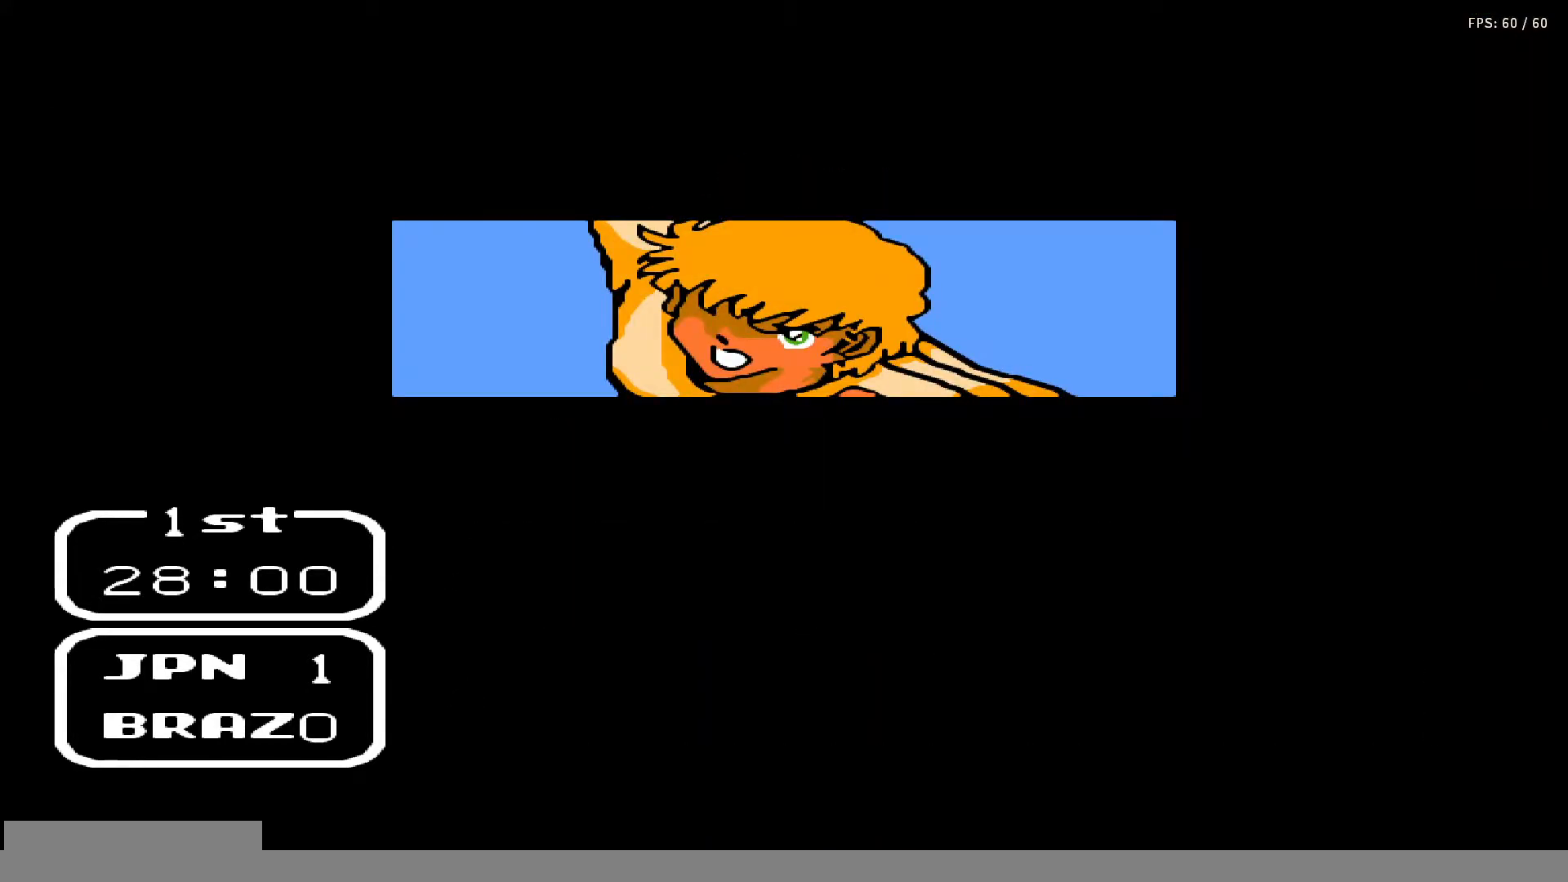
{"buttons": ["A", "B"], "events": [[17, "A", "up"], [17, "DPAD_UP", "down"], [33, "DPAD_RIGHT", "down"], [83, "A", "down"], [83, "B", "down"], [83, "DPAD_RIGHT", "up"], [83, "DPAD_UP", "up"], [150, "DPAD_UP", "down"], [183, "A", "up"], [183, "B", "up"], [183, "DPAD_RIGHT", "down"], [217, "DPAD_RIGHT", "up"], [233, "DPAD_UP", "up"], [283, "A", "down"], [283, "B", "down"], [300, "DPAD_RIGHT", "down"], [333, "DPAD_UP", "down"], [350, "DPAD_RIGHT", "up"], [350, "DPAD_UP", "up"], [367, "A", "up"], [367, "B", "up"], [433, "DPAD_UP", "down"], [483, "A", "down"], [483, "B", "down"], [500, "DPAD_UP", "up"]]}
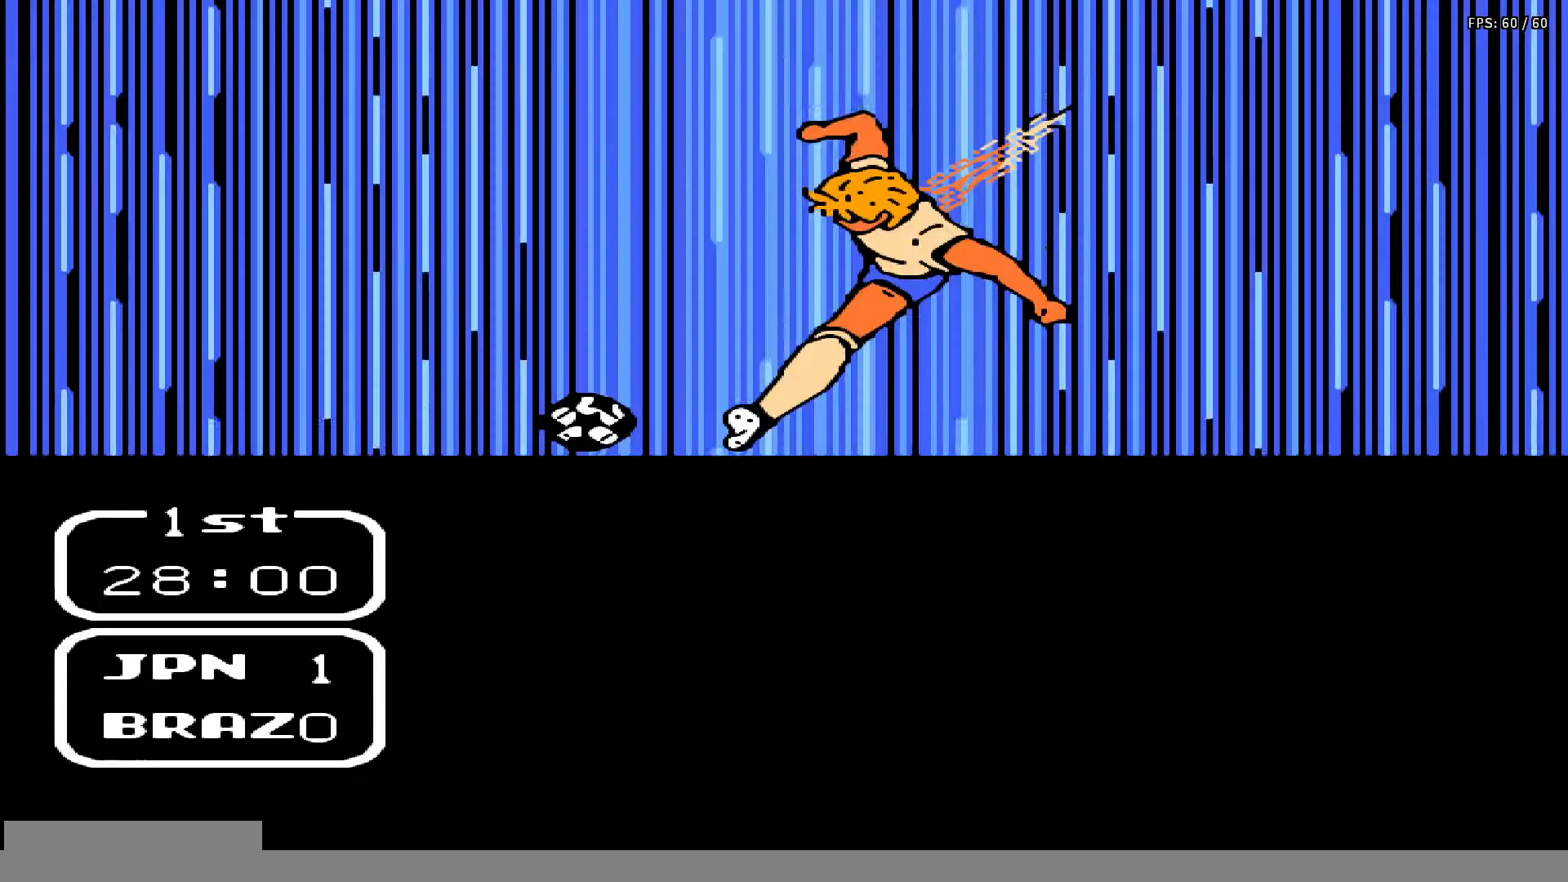
{"buttons": ["DPAD_UP"], "events": [[67, "A", "up"], [67, "B", "up"], [67, "DPAD_UP", "down"], [150, "A", "down"], [150, "B", "down"], [150, "DPAD_UP", "up"], [200, "DPAD_UP", "down"], [250, "A", "up"], [267, "B", "up"], [283, "DPAD_UP", "up"], [350, "A", "down"], [350, "B", "down"], [350, "DPAD_RIGHT", "down"], [350, "DPAD_UP", "down"], [400, "DPAD_RIGHT", "up"], [417, "DPAD_UP", "up"], [467, "A", "up"], [467, "B", "up"], [500, "DPAD_UP", "down"]]}
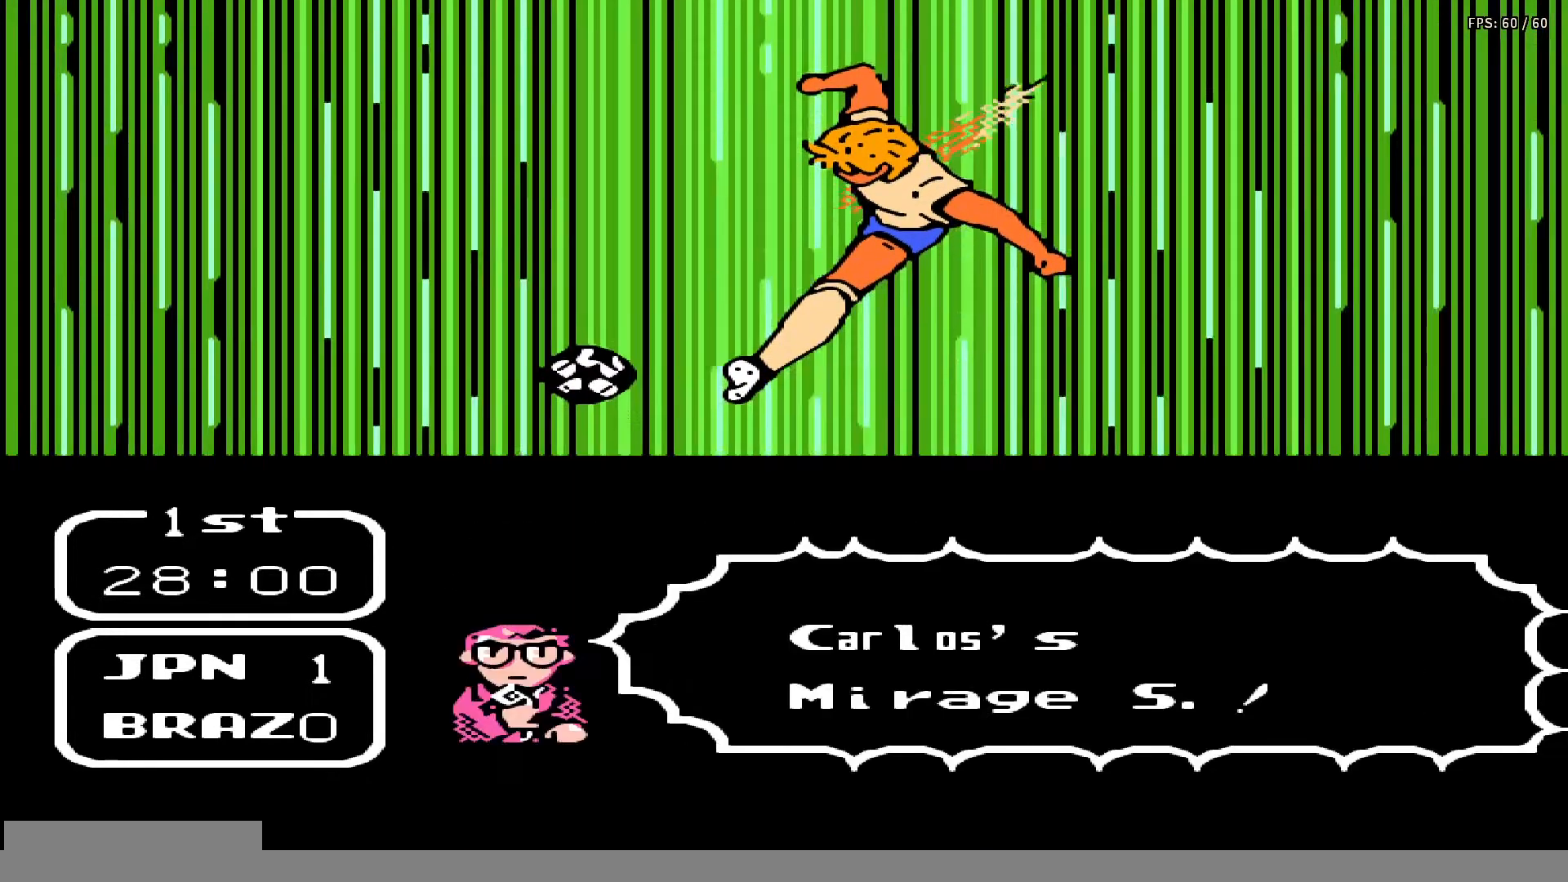
{"buttons": ["DPAD_UP"], "events": [[17, "B", "down"], [50, "A", "down"], [67, "DPAD_UP", "up"], [133, "A", "up"], [133, "B", "up"], [133, "DPAD_UP", "down"], [150, "DPAD_RIGHT", "down"], [217, "A", "down"], [217, "B", "down"], [217, "DPAD_RIGHT", "up"], [217, "DPAD_UP", "up"], [283, "DPAD_UP", "down"], [317, "A", "up"], [333, "B", "up"], [333, "DPAD_RIGHT", "down"], [350, "DPAD_RIGHT", "up"], [383, "DPAD_UP", "up"], [400, "B", "down"], [417, "A", "down"], [433, "DPAD_UP", "down"], [467, "DPAD_RIGHT", "down"], [500, "A", "up"], [500, "B", "up"], [500, "DPAD_RIGHT", "up"]]}
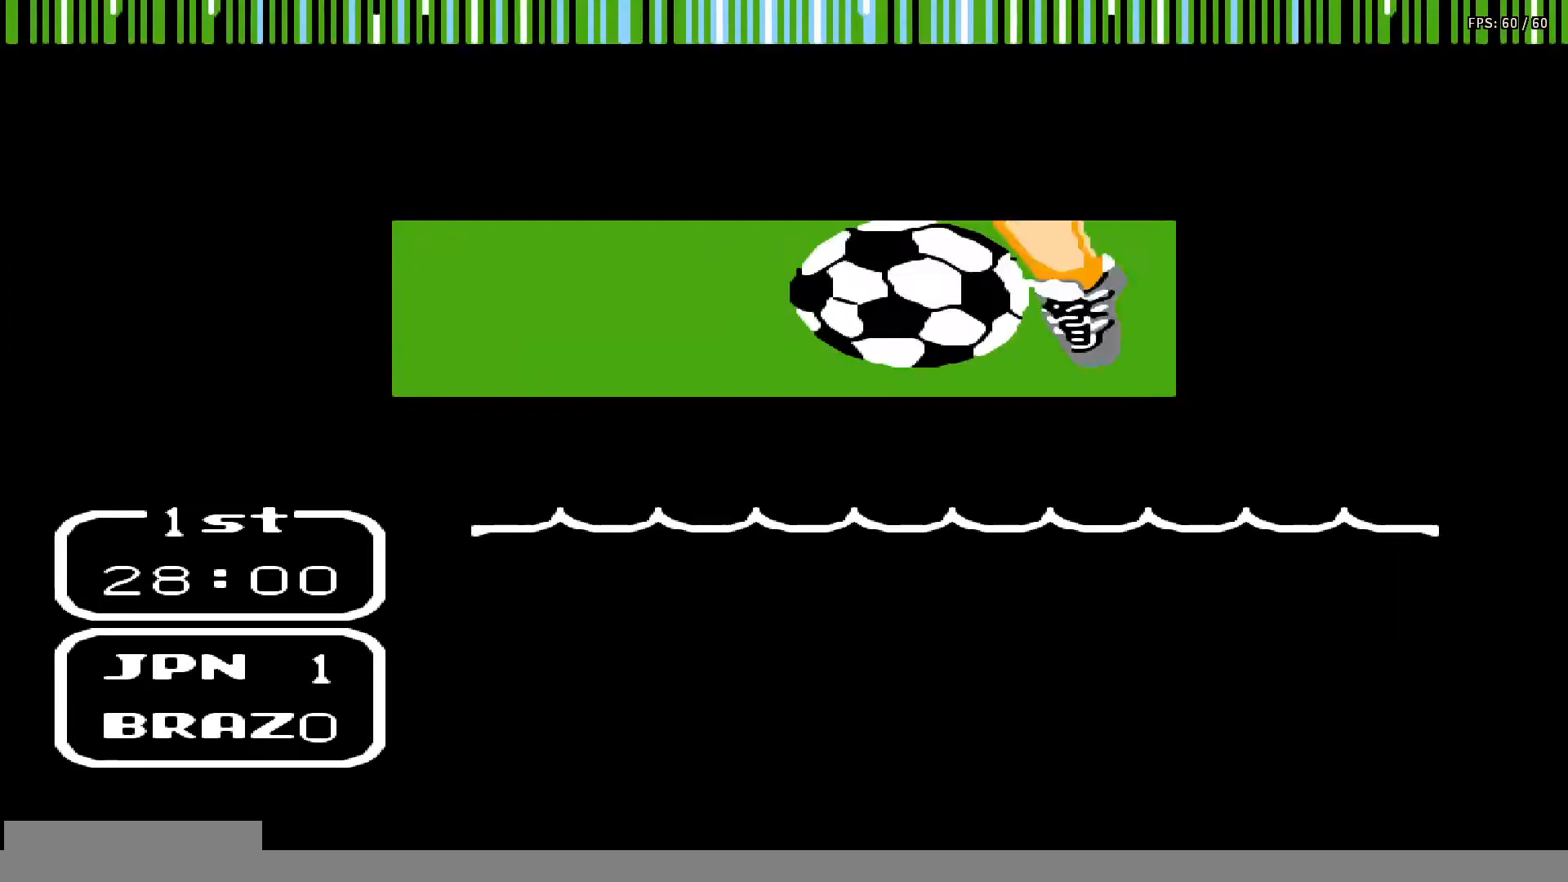
{"buttons": ["A", "B"], "events": [[33, "DPAD_UP", "up"], [100, "A", "down"], [100, "B", "down"], [100, "DPAD_UP", "down"], [117, "DPAD_RIGHT", "down"], [150, "DPAD_RIGHT", "up"], [183, "DPAD_UP", "up"], [200, "A", "up"], [200, "B", "up"], [250, "DPAD_RIGHT", "down"], [250, "DPAD_UP", "down"], [300, "A", "down"], [300, "B", "down"], [317, "DPAD_RIGHT", "up"], [333, "DPAD_UP", "up"], [383, "A", "up"], [383, "B", "up"], [383, "DPAD_RIGHT", "down"], [383, "DPAD_UP", "down"], [450, "DPAD_RIGHT", "up"], [467, "A", "down"], [467, "B", "down"], [467, "DPAD_UP", "up"]]}
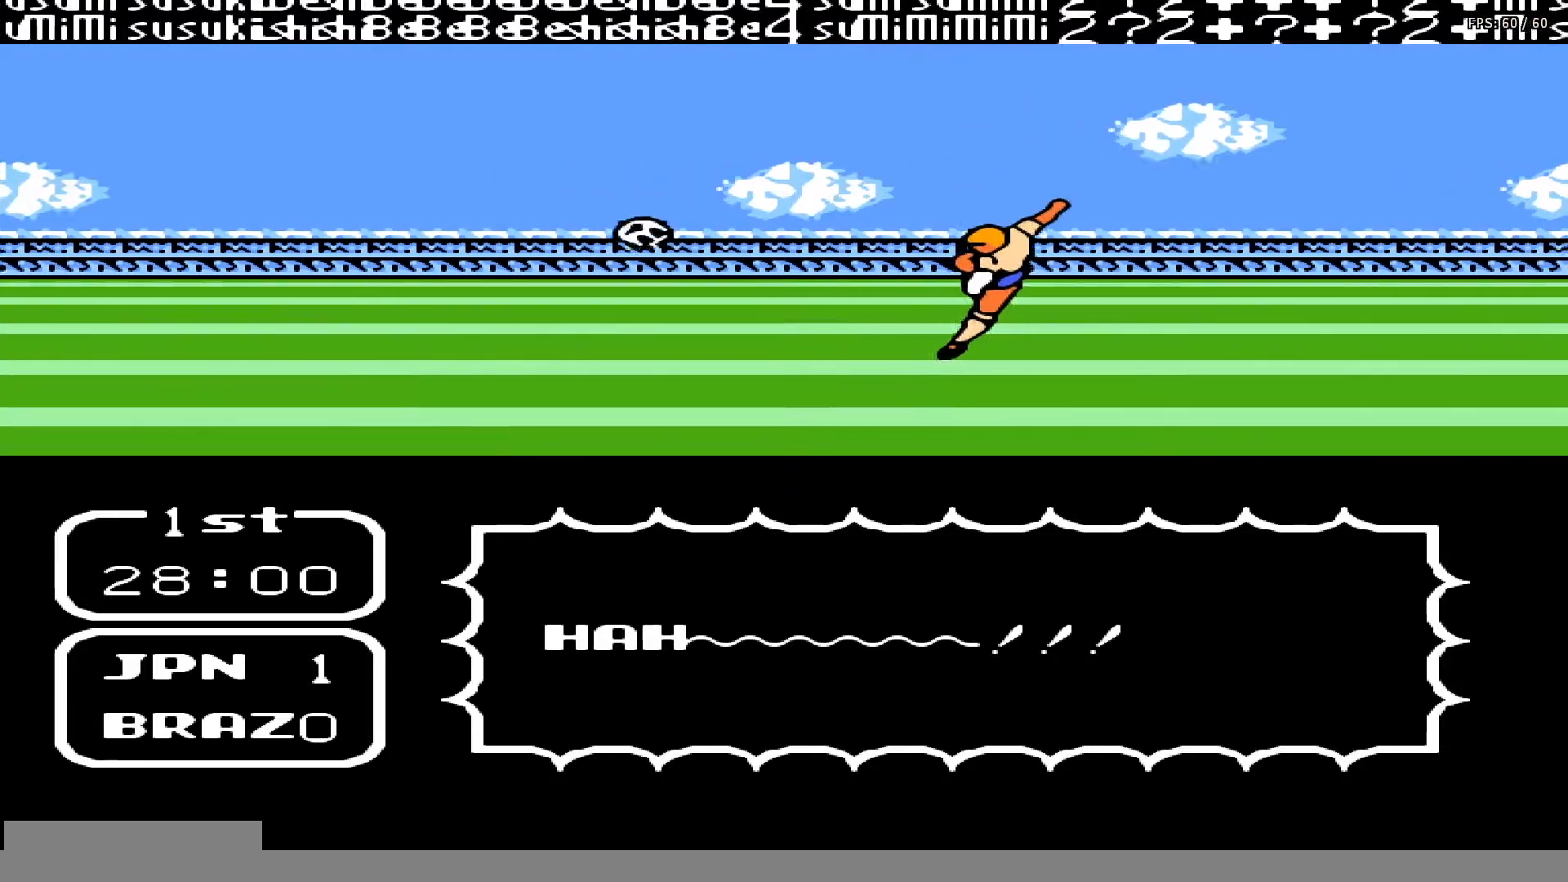
{"buttons": ["DPAD_UP", "DPAD_RIGHT"], "events": [[33, "DPAD_RIGHT", "down"], [33, "DPAD_UP", "down"], [50, "A", "up"], [50, "B", "up"], [100, "DPAD_RIGHT", "up"], [117, "DPAD_UP", "up"], [133, "A", "down"], [133, "B", "down"], [183, "DPAD_RIGHT", "down"], [183, "DPAD_UP", "down"], [250, "A", "up"], [250, "B", "up"], [250, "DPAD_RIGHT", "up"], [250, "DPAD_UP", "up"], [317, "DPAD_RIGHT", "down"], [333, "A", "down"], [333, "B", "down"], [400, "DPAD_RIGHT", "up"], [433, "A", "up"], [433, "B", "up"], [467, "DPAD_RIGHT", "down"], [467, "DPAD_UP", "down"]]}
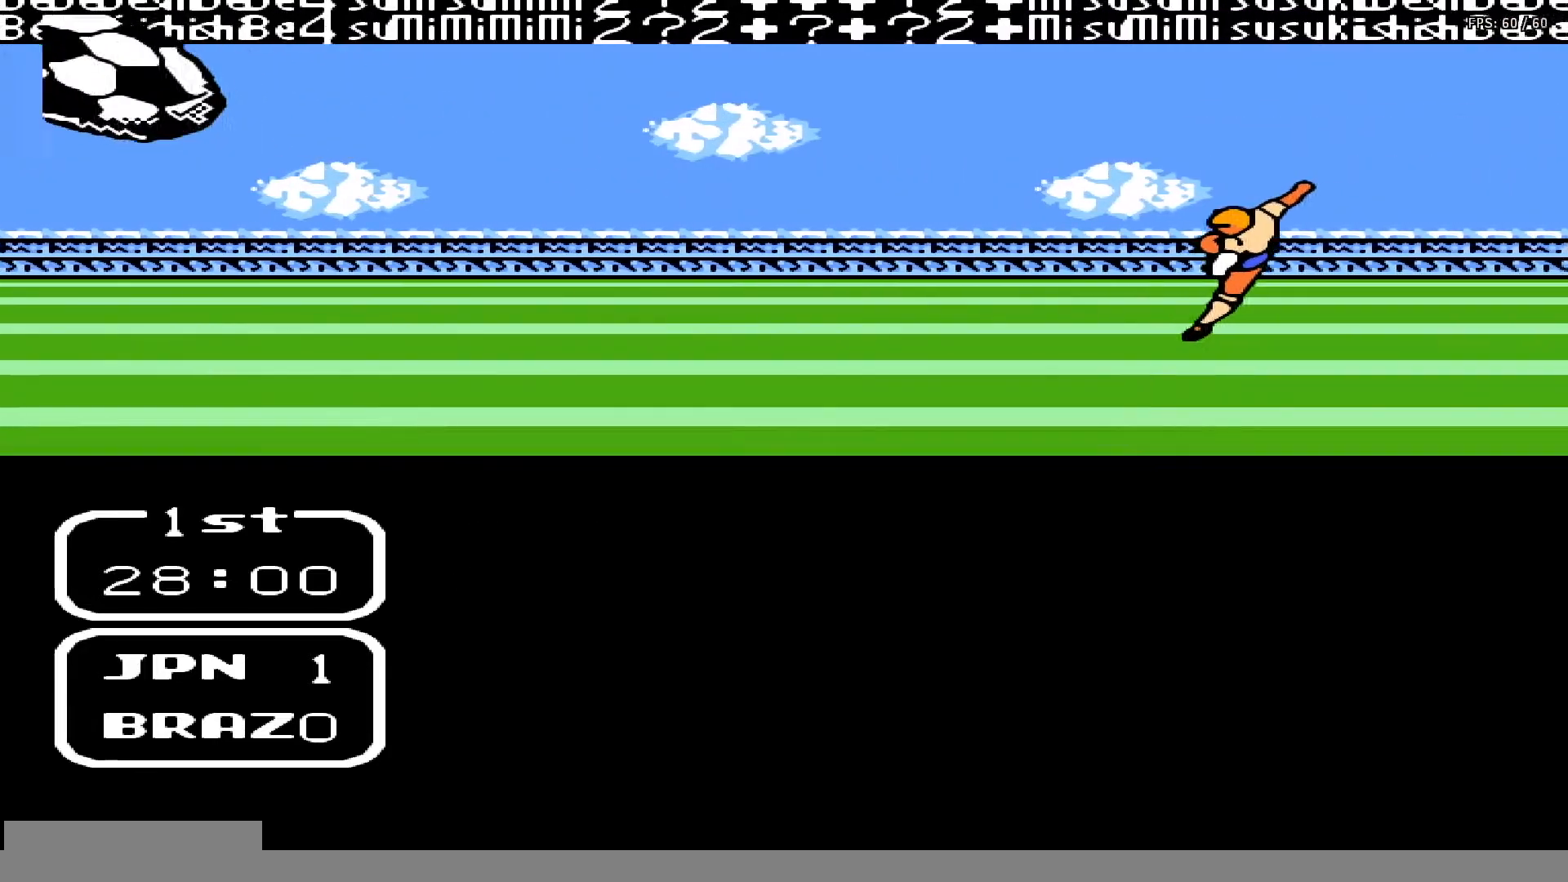
{"buttons": [], "events": [[17, "A", "down"], [17, "B", "down"], [33, "DPAD_RIGHT", "up"], [33, "DPAD_UP", "up"], [100, "DPAD_RIGHT", "down"], [117, "A", "up"], [117, "B", "up"], [150, "DPAD_RIGHT", "up"], [183, "A", "down"], [183, "B", "down"], [233, "DPAD_RIGHT", "down"], [250, "DPAD_UP", "down"], [300, "A", "up"], [300, "B", "up"], [300, "DPAD_RIGHT", "up"], [300, "DPAD_UP", "up"], [367, "A", "down"], [367, "B", "down"], [367, "DPAD_RIGHT", "down"], [367, "DPAD_UP", "down"], [433, "DPAD_RIGHT", "up"], [433, "DPAD_UP", "up"], [500, "A", "up"], [500, "B", "up"]]}
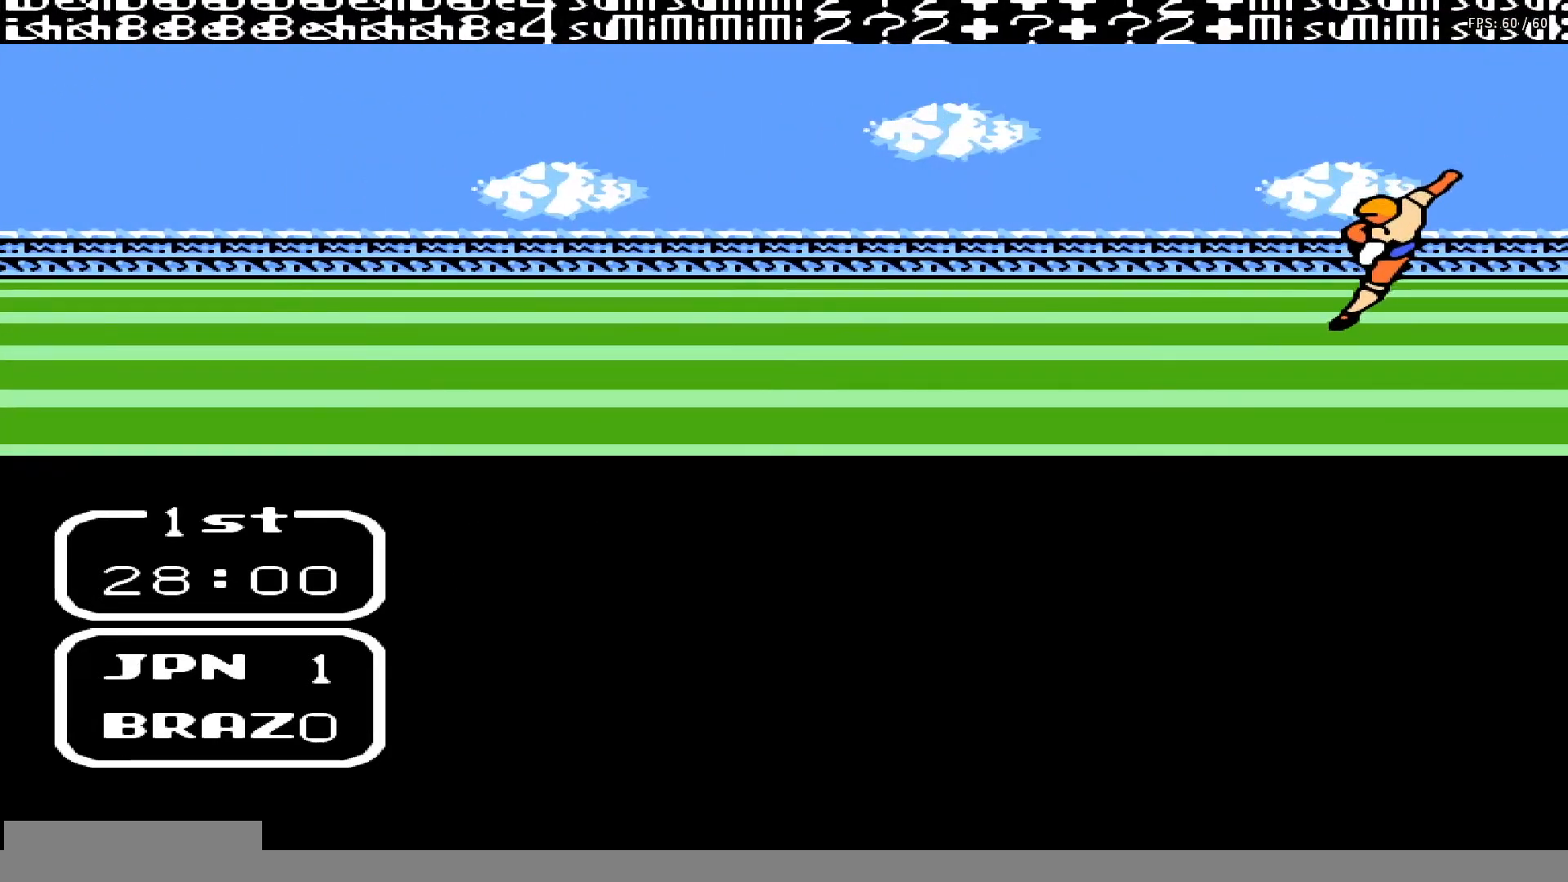
{"buttons": [], "events": [[17, "DPAD_RIGHT", "down"], [33, "DPAD_UP", "down"], [67, "B", "down"], [83, "A", "down"], [83, "DPAD_UP", "up"], [100, "DPAD_RIGHT", "up"], [183, "A", "up"], [183, "B", "up"]]}
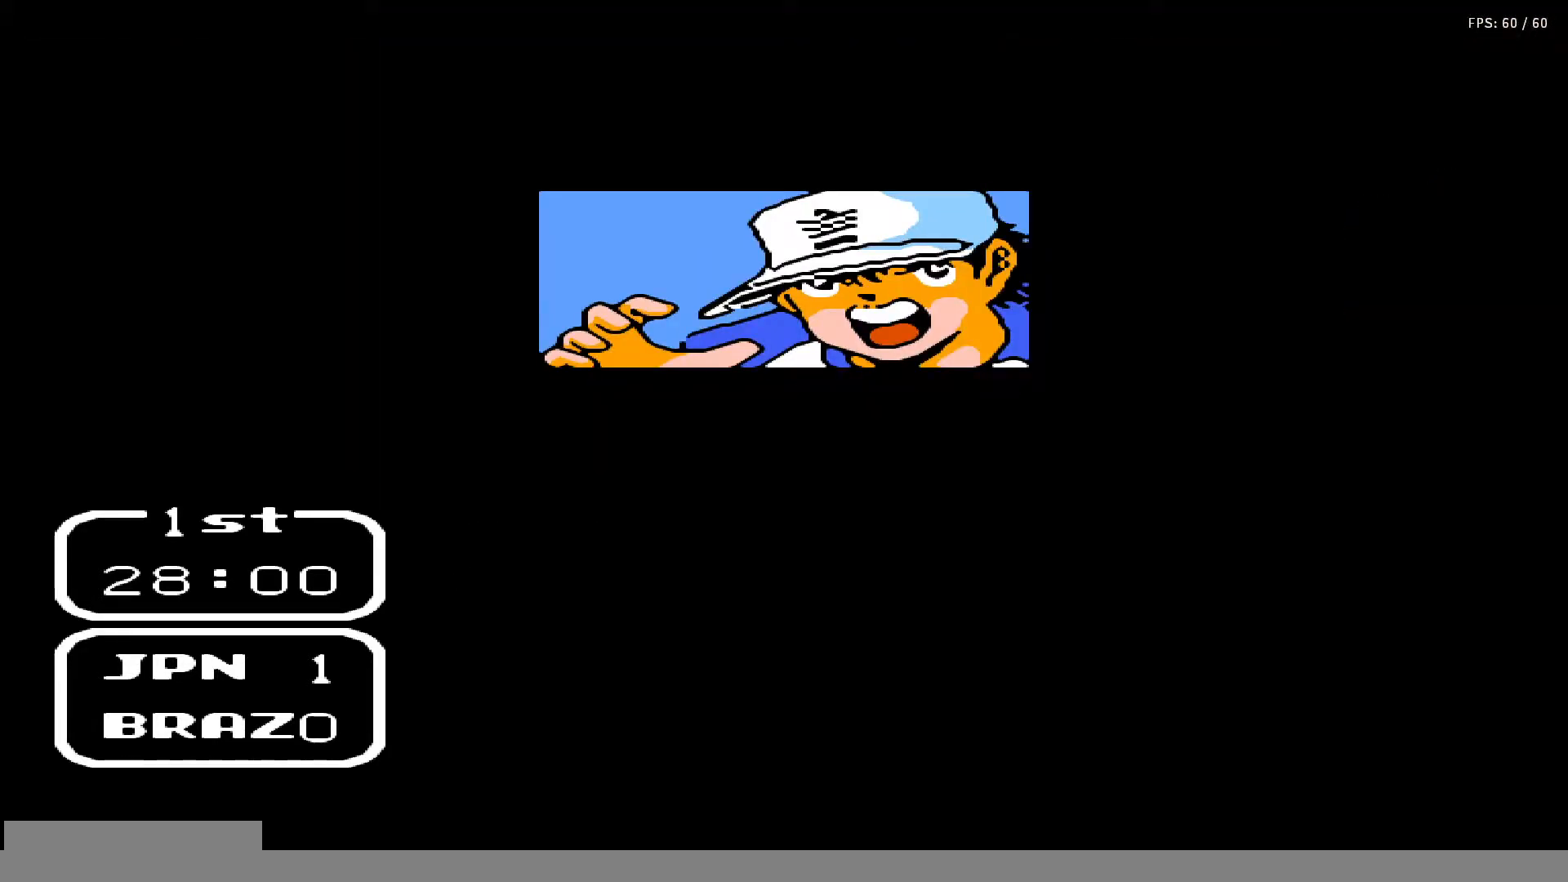
{"buttons": ["DPAD_UP"], "events": [[300, "DPAD_UP", "down"], [350, "A", "down"], [417, "DPAD_UP", "up"], [450, "A", "up"], [450, "DPAD_UP", "down"]]}
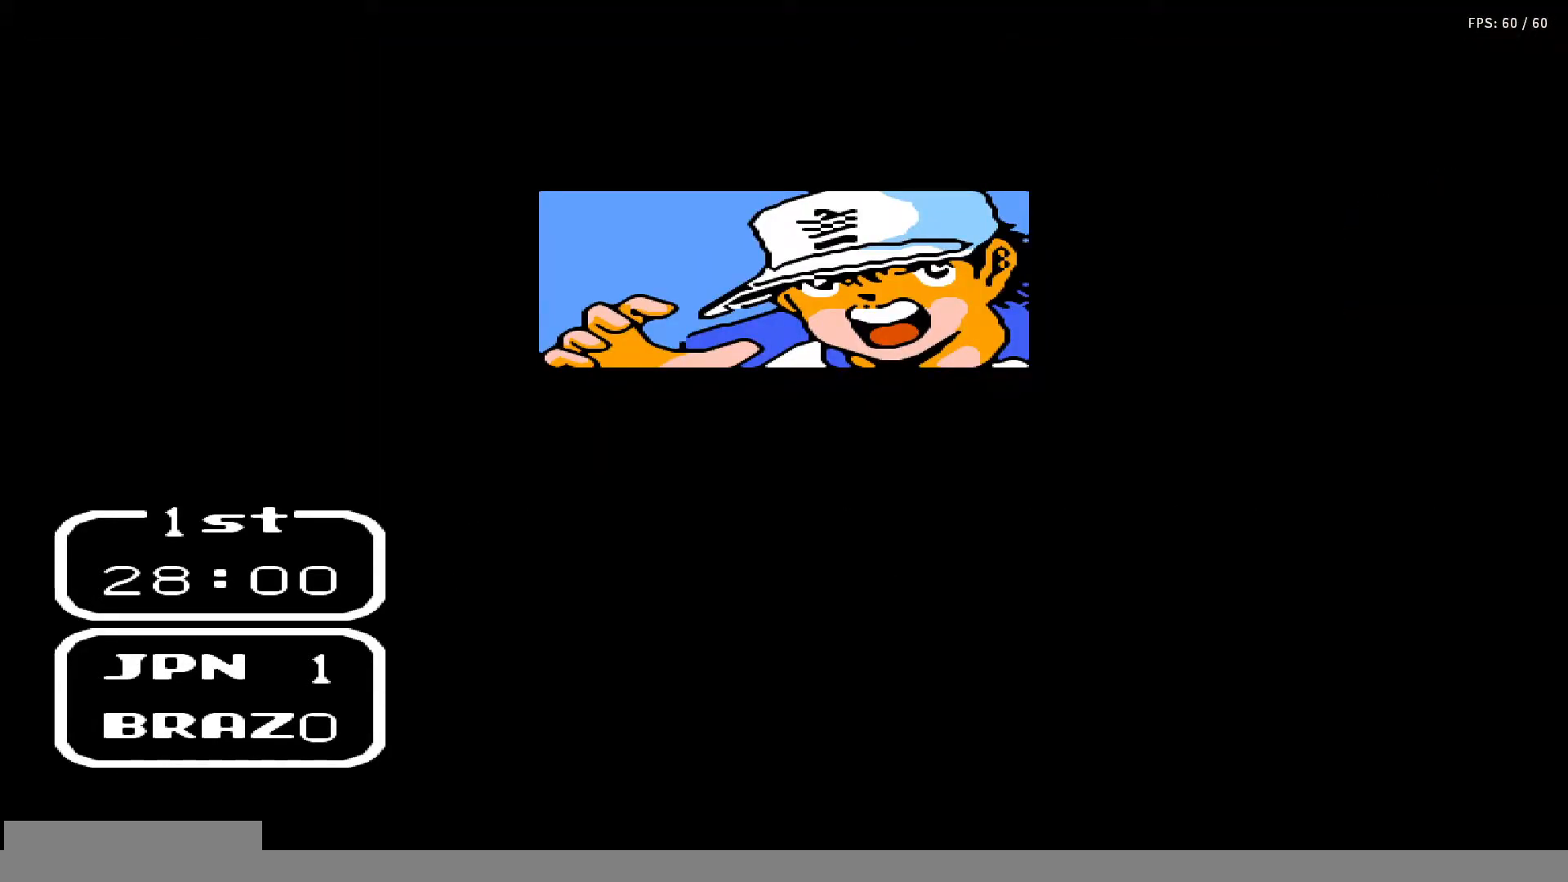
{"buttons": ["A", "B"], "events": [[17, "A", "down"], [67, "DPAD_UP", "up"], [100, "DPAD_UP", "down"], [133, "A", "up"], [167, "A", "down"], [200, "DPAD_UP", "up"], [267, "A", "up"], [267, "DPAD_UP", "down"], [283, "DPAD_RIGHT", "down"], [317, "A", "down"], [317, "DPAD_RIGHT", "up"], [350, "B", "down"], [350, "DPAD_UP", "up"], [400, "DPAD_UP", "down"], [417, "B", "up"], [417, "DPAD_RIGHT", "down"], [433, "A", "up"], [483, "DPAD_RIGHT", "up"], [483, "DPAD_UP", "up"], [500, "A", "down"], [500, "B", "down"]]}
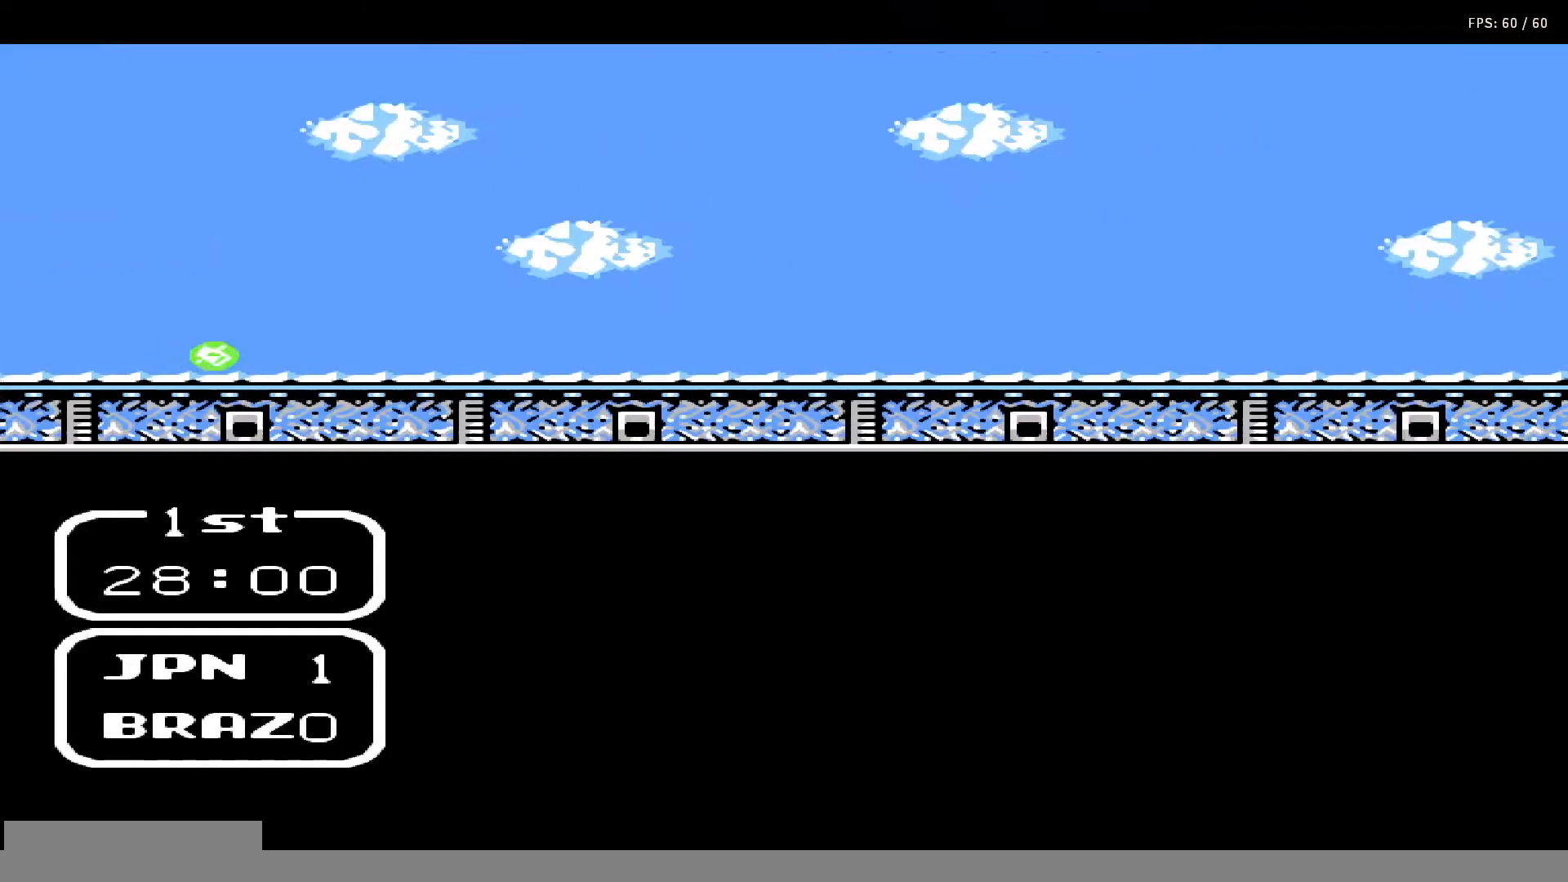
{"buttons": ["A", "B", "DPAD_UP", "DPAD_RIGHT"], "events": [[17, "DPAD_UP", "down"], [50, "DPAD_RIGHT", "down"], [83, "B", "up"], [83, "DPAD_RIGHT", "up"], [117, "A", "up"], [117, "DPAD_UP", "up"], [150, "A", "down"], [150, "DPAD_UP", "down"], [183, "B", "down"], [200, "DPAD_RIGHT", "down"], [233, "DPAD_RIGHT", "up"], [250, "A", "up"], [250, "B", "up"], [250, "DPAD_UP", "up"], [317, "A", "down"], [317, "B", "down"], [317, "DPAD_RIGHT", "down"], [317, "DPAD_UP", "down"], [383, "DPAD_UP", "up"], [400, "A", "up"], [400, "B", "up"], [400, "DPAD_RIGHT", "up"], [433, "DPAD_UP", "down"], [467, "A", "down"], [467, "B", "down"], [467, "DPAD_RIGHT", "down"]]}
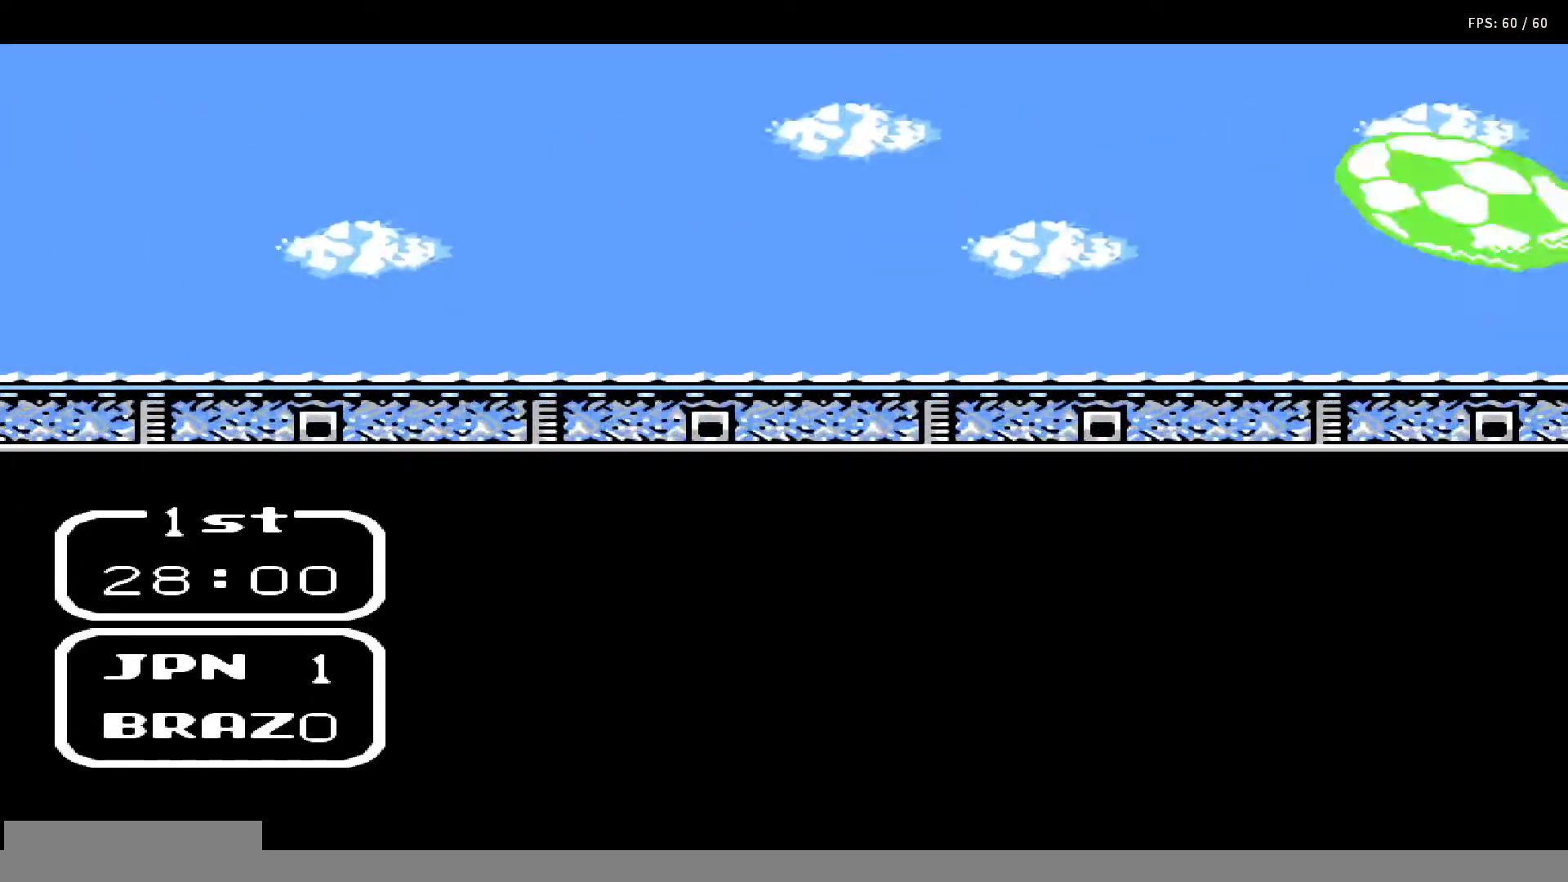
{"buttons": ["A", "B", "DPAD_UP"], "events": [[33, "A", "up"], [33, "B", "up"], [33, "DPAD_RIGHT", "up"], [33, "DPAD_UP", "up"], [100, "DPAD_UP", "down"], [117, "A", "down"], [117, "DPAD_RIGHT", "down"], [133, "B", "down"], [150, "DPAD_RIGHT", "up"], [167, "DPAD_UP", "up"], [183, "A", "up"], [183, "B", "up"], [217, "DPAD_UP", "down"], [250, "DPAD_RIGHT", "down"], [267, "A", "down"], [300, "B", "down"], [300, "DPAD_RIGHT", "up"], [317, "DPAD_UP", "up"], [367, "B", "up"], [367, "DPAD_UP", "down"], [383, "A", "up"], [450, "A", "down"], [450, "B", "down"], [450, "DPAD_UP", "up"], [467, "DPAD_UP", "down"]]}
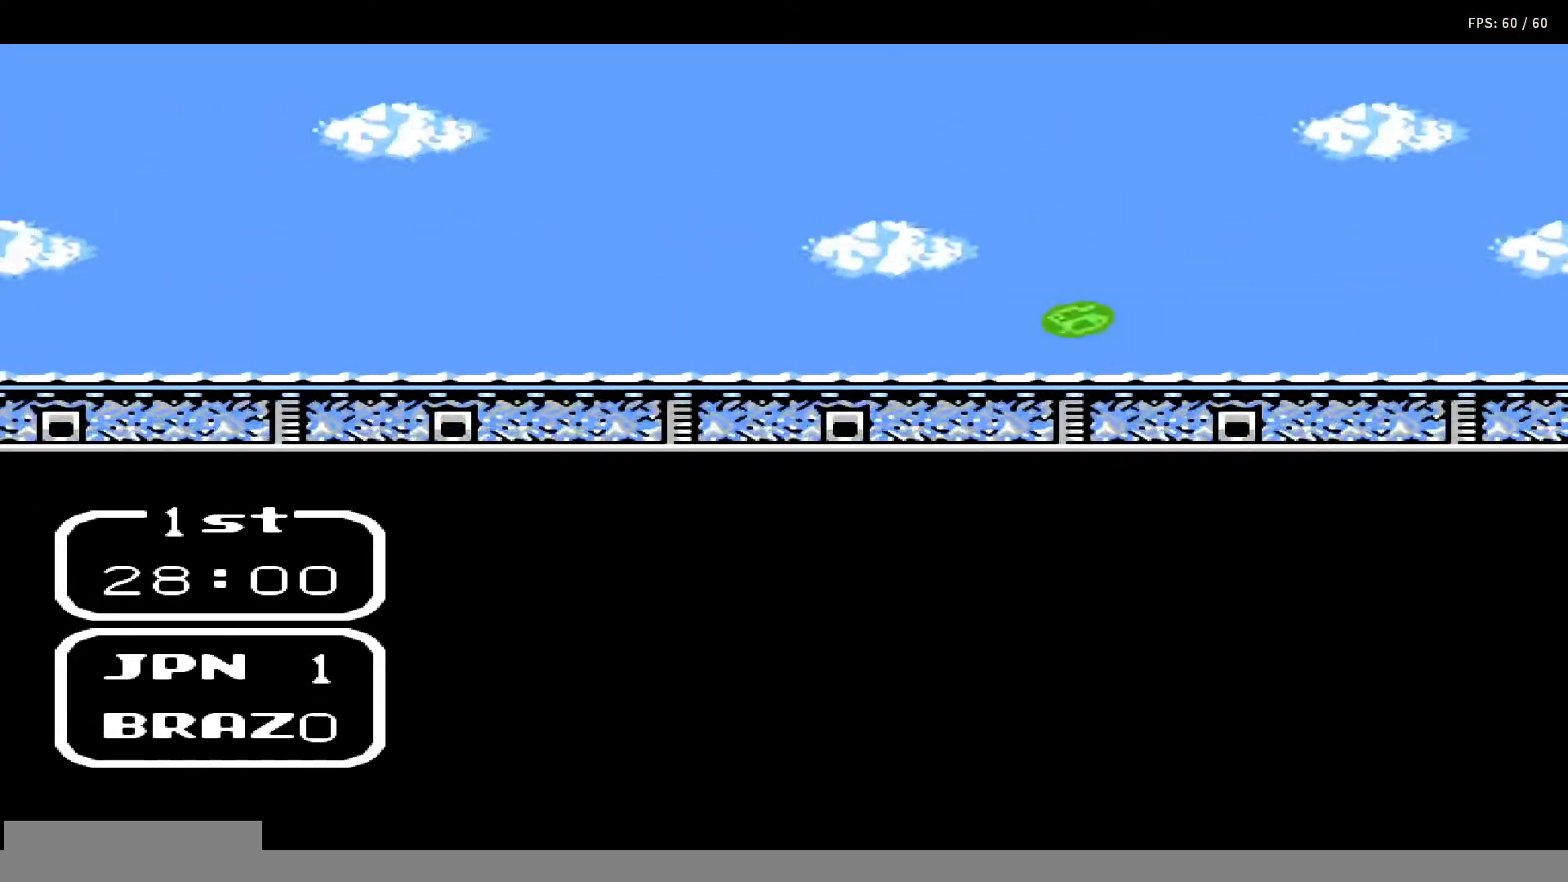
{"buttons": ["A", "B"], "events": [[17, "DPAD_RIGHT", "down"], [33, "A", "up"], [33, "B", "up"], [33, "DPAD_RIGHT", "up"], [67, "DPAD_UP", "up"], [117, "A", "down"], [117, "B", "down"], [117, "DPAD_UP", "down"], [133, "DPAD_RIGHT", "down"], [167, "DPAD_RIGHT", "up"], [183, "DPAD_UP", "up"], [200, "A", "up"], [200, "B", "up"], [250, "DPAD_UP", "down"], [267, "DPAD_RIGHT", "down"], [283, "A", "down"], [283, "B", "down"], [317, "DPAD_RIGHT", "up"], [333, "DPAD_UP", "up"], [367, "B", "up"], [383, "A", "up"], [400, "DPAD_RIGHT", "down"], [400, "DPAD_UP", "down"], [450, "A", "down"], [450, "B", "down"], [467, "DPAD_RIGHT", "up"], [483, "DPAD_UP", "up"]]}
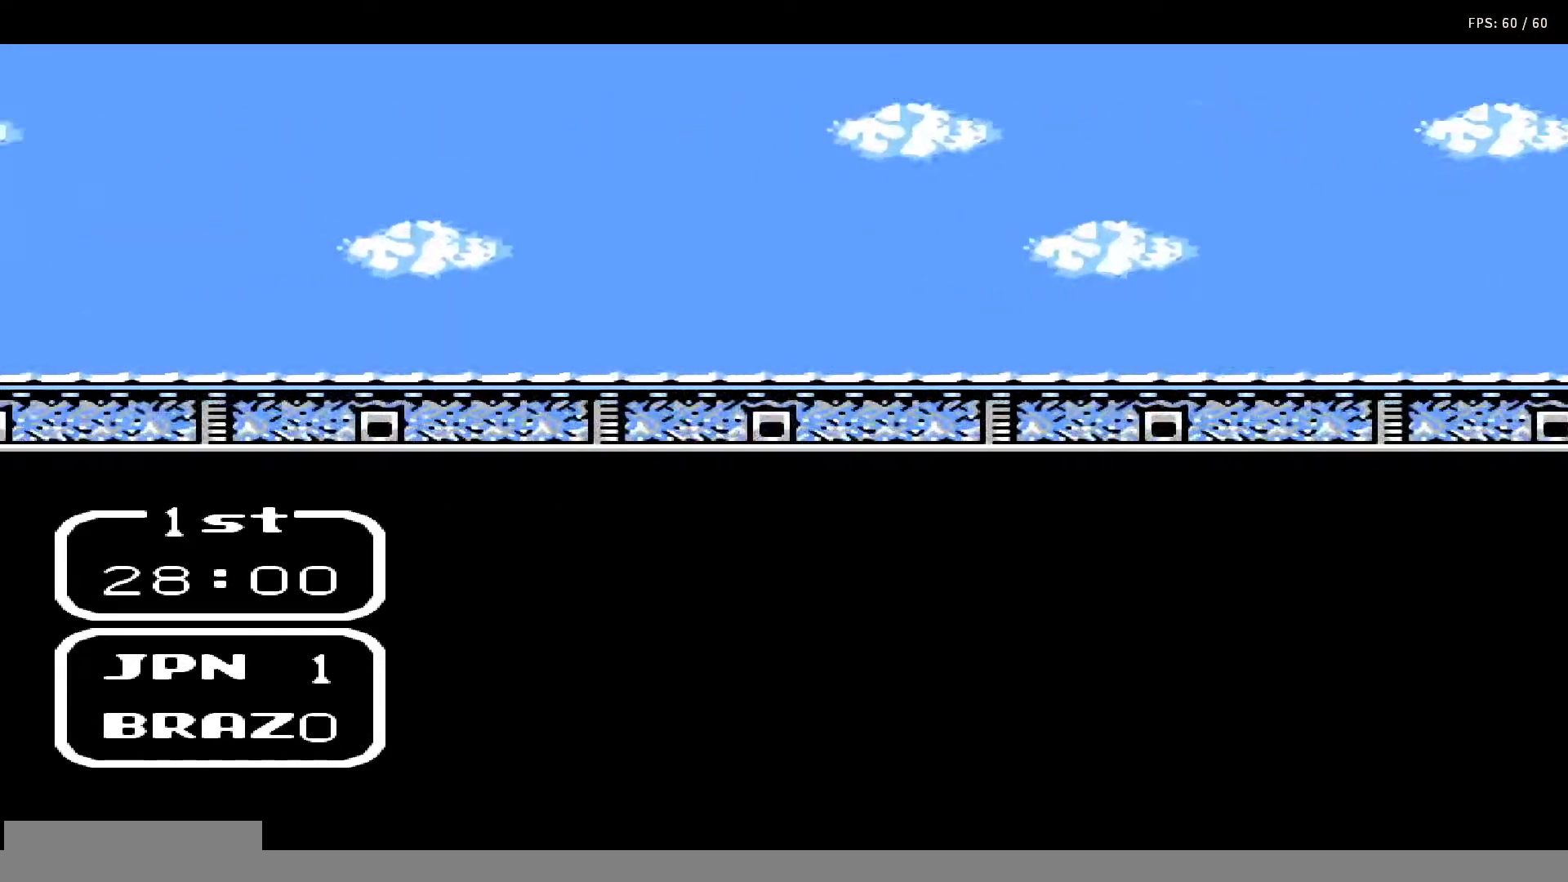
{"buttons": ["A", "B"], "events": [[33, "A", "up"], [33, "B", "up"], [33, "DPAD_RIGHT", "down"], [33, "DPAD_UP", "down"], [100, "A", "down"], [100, "B", "down"], [100, "DPAD_RIGHT", "up"], [100, "DPAD_UP", "up"], [167, "DPAD_RIGHT", "down"], [200, "A", "up"], [200, "B", "up"], [200, "DPAD_UP", "down"], [233, "DPAD_UP", "up"], [250, "DPAD_RIGHT", "up"], [267, "A", "down"], [267, "B", "down"], [300, "DPAD_UP", "down"], [317, "DPAD_RIGHT", "down"], [350, "B", "up"], [367, "A", "up"], [367, "DPAD_RIGHT", "up"], [383, "DPAD_UP", "up"], [433, "A", "down"], [433, "B", "down"], [433, "DPAD_RIGHT", "down"], [433, "DPAD_UP", "down"], [500, "DPAD_RIGHT", "up"], [500, "DPAD_UP", "up"]]}
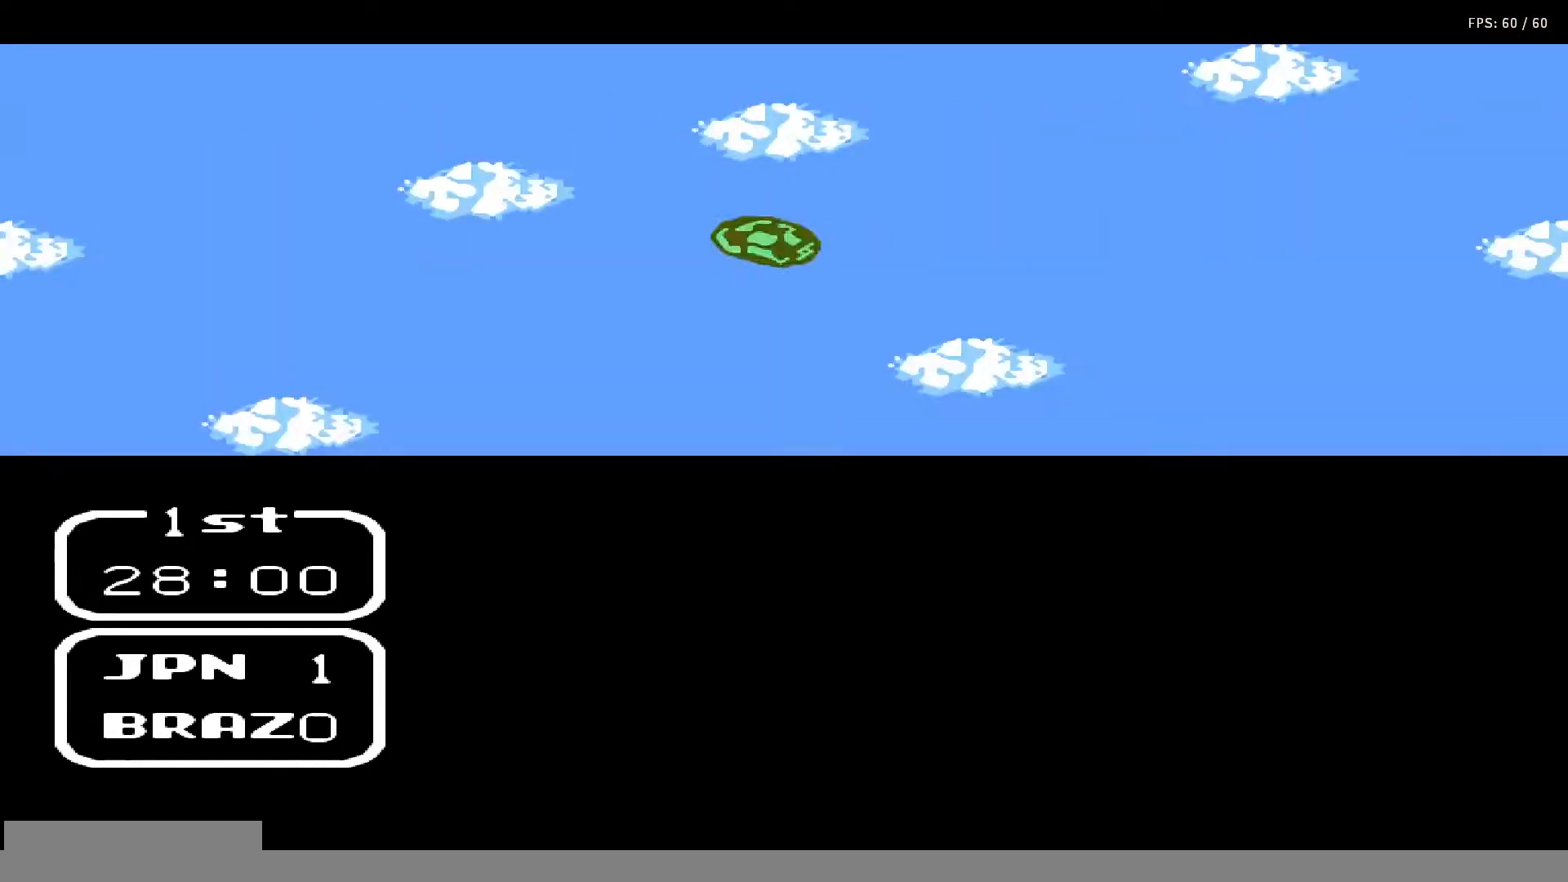
{"buttons": ["DPAD_UP", "DPAD_RIGHT"], "events": [[17, "A", "up"], [17, "B", "up"], [67, "DPAD_UP", "down"], [83, "A", "down"], [83, "B", "down"], [83, "DPAD_RIGHT", "down"], [150, "DPAD_RIGHT", "up"], [150, "DPAD_UP", "up"], [167, "A", "up"], [167, "B", "up"], [183, "DPAD_UP", "down"], [217, "DPAD_RIGHT", "down"], [233, "A", "down"], [233, "B", "down"], [283, "DPAD_RIGHT", "up"], [283, "DPAD_UP", "up"], [333, "A", "up"], [333, "B", "up"], [333, "DPAD_RIGHT", "down"], [333, "DPAD_UP", "down"], [417, "A", "down"], [417, "B", "down"], [417, "DPAD_RIGHT", "up"], [417, "DPAD_UP", "up"], [483, "DPAD_UP", "down"], [500, "A", "up"], [500, "B", "up"], [500, "DPAD_RIGHT", "down"]]}
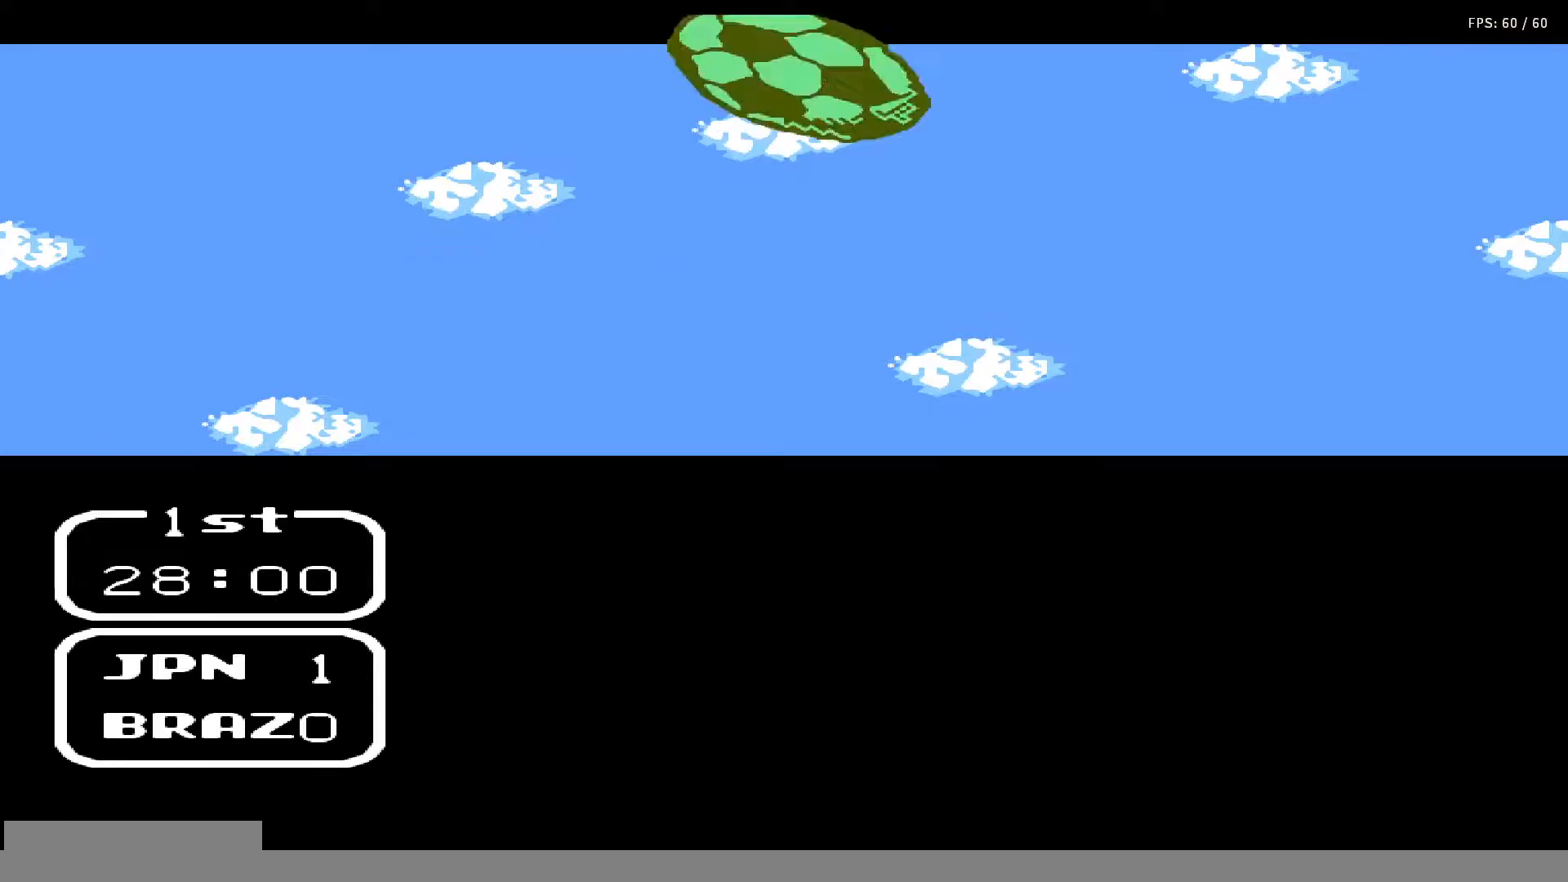
{"buttons": [], "events": [[33, "DPAD_RIGHT", "up"], [67, "A", "down"], [67, "B", "down"], [67, "DPAD_UP", "up"], [100, "DPAD_RIGHT", "down"], [100, "DPAD_UP", "down"], [150, "A", "up"], [150, "B", "up"], [167, "DPAD_RIGHT", "up"], [183, "DPAD_UP", "up"], [217, "A", "down"], [233, "B", "down"], [233, "DPAD_RIGHT", "down"], [233, "DPAD_UP", "down"], [317, "A", "up"], [317, "B", "up"], [317, "DPAD_RIGHT", "up"], [317, "DPAD_UP", "up"], [350, "DPAD_UP", "down"], [400, "A", "down"], [400, "B", "down"], [400, "DPAD_RIGHT", "down"], [450, "DPAD_RIGHT", "up"], [450, "DPAD_UP", "up"], [483, "A", "up"], [483, "B", "up"]]}
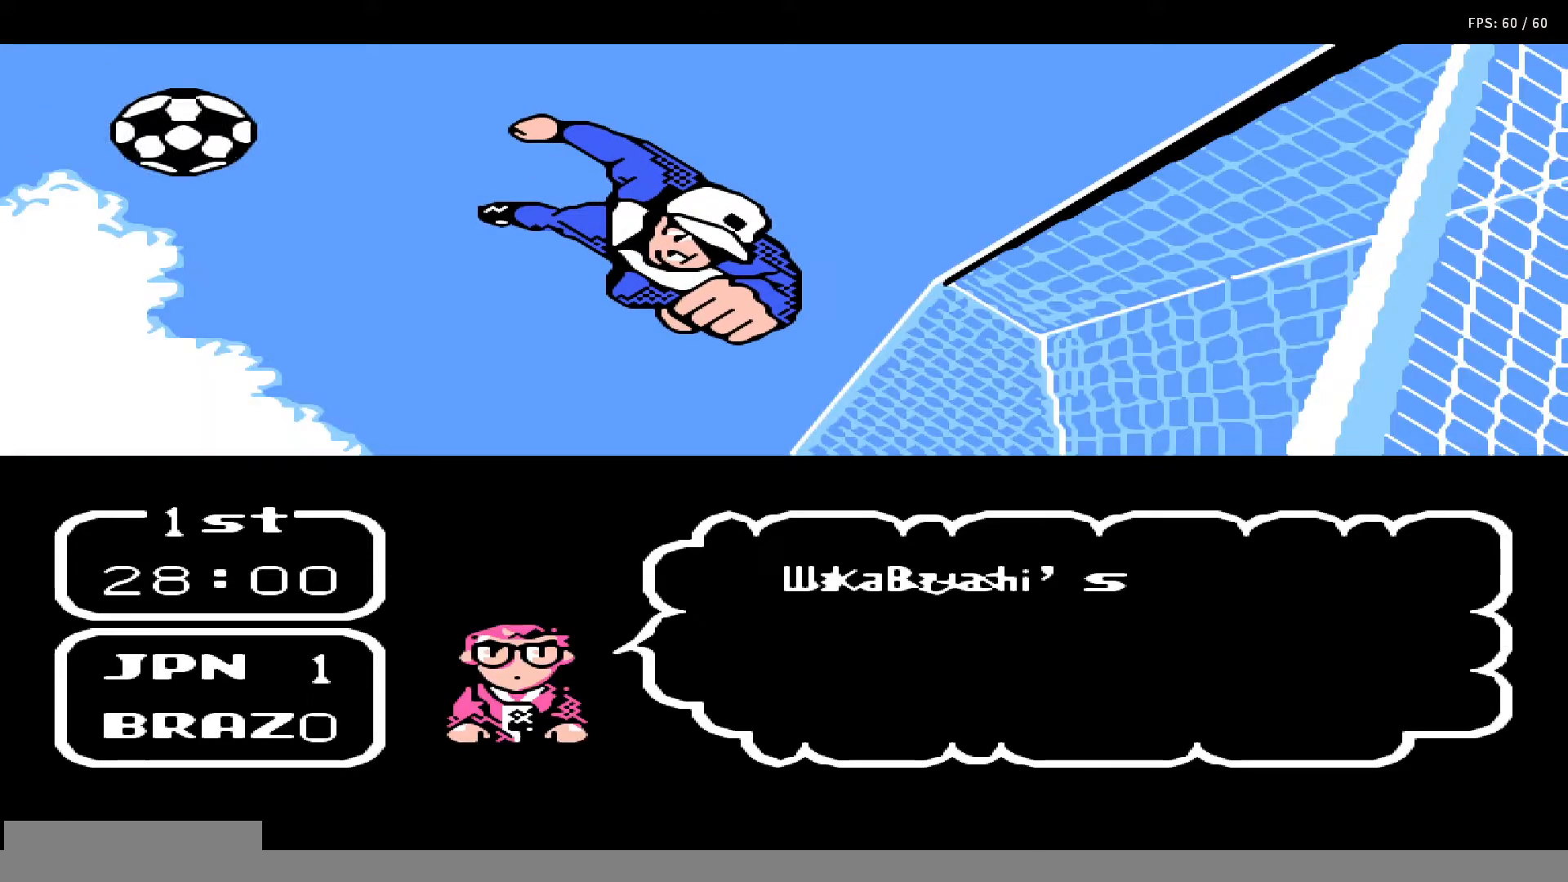
{"buttons": ["A", "B", "DPAD_UP", "DPAD_RIGHT"], "events": [[17, "DPAD_RIGHT", "down"], [17, "DPAD_UP", "down"], [50, "A", "down"], [67, "B", "down"], [117, "DPAD_RIGHT", "up"], [117, "DPAD_UP", "up"], [167, "A", "up"], [167, "B", "up"], [167, "DPAD_RIGHT", "down"], [167, "DPAD_UP", "down"], [233, "A", "down"], [233, "B", "down"], [233, "DPAD_RIGHT", "up"], [233, "DPAD_UP", "up"], [300, "DPAD_UP", "down"], [317, "DPAD_RIGHT", "down"], [333, "A", "up"], [333, "B", "up"], [367, "DPAD_RIGHT", "up"], [367, "DPAD_UP", "up"], [417, "A", "down"], [417, "DPAD_UP", "down"], [467, "B", "down"], [467, "DPAD_RIGHT", "down"]]}
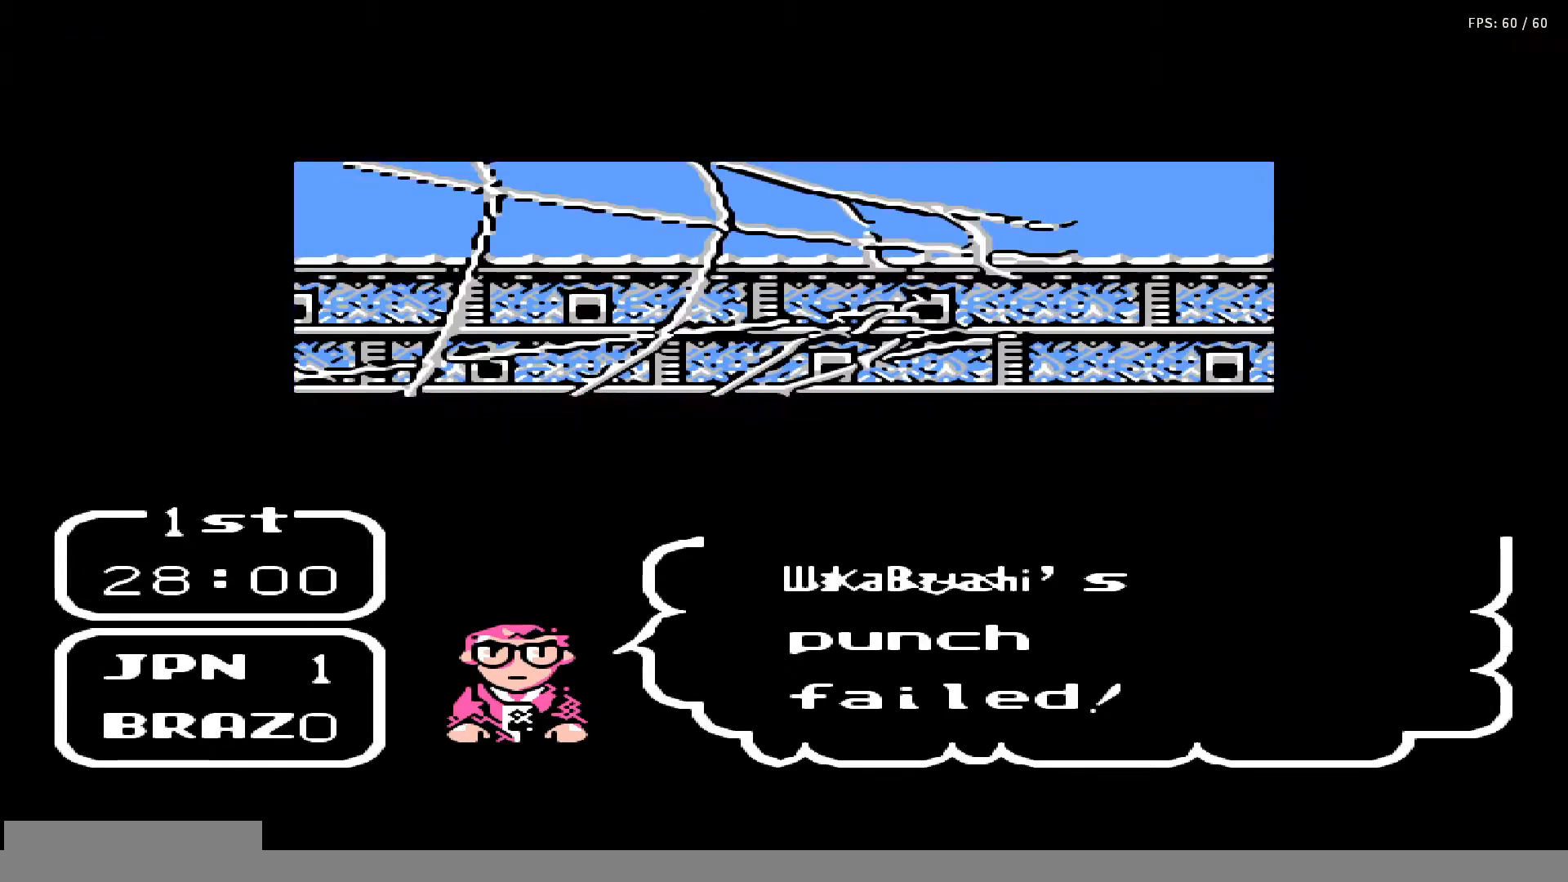
{"buttons": [], "events": [[33, "DPAD_RIGHT", "up"], [33, "DPAD_UP", "up"], [50, "A", "up"], [50, "B", "up"], [67, "DPAD_UP", "down"], [83, "DPAD_RIGHT", "down"], [133, "A", "down"], [133, "B", "down"], [133, "DPAD_RIGHT", "up"], [183, "DPAD_UP", "up"], [250, "A", "up"], [250, "B", "up"]]}
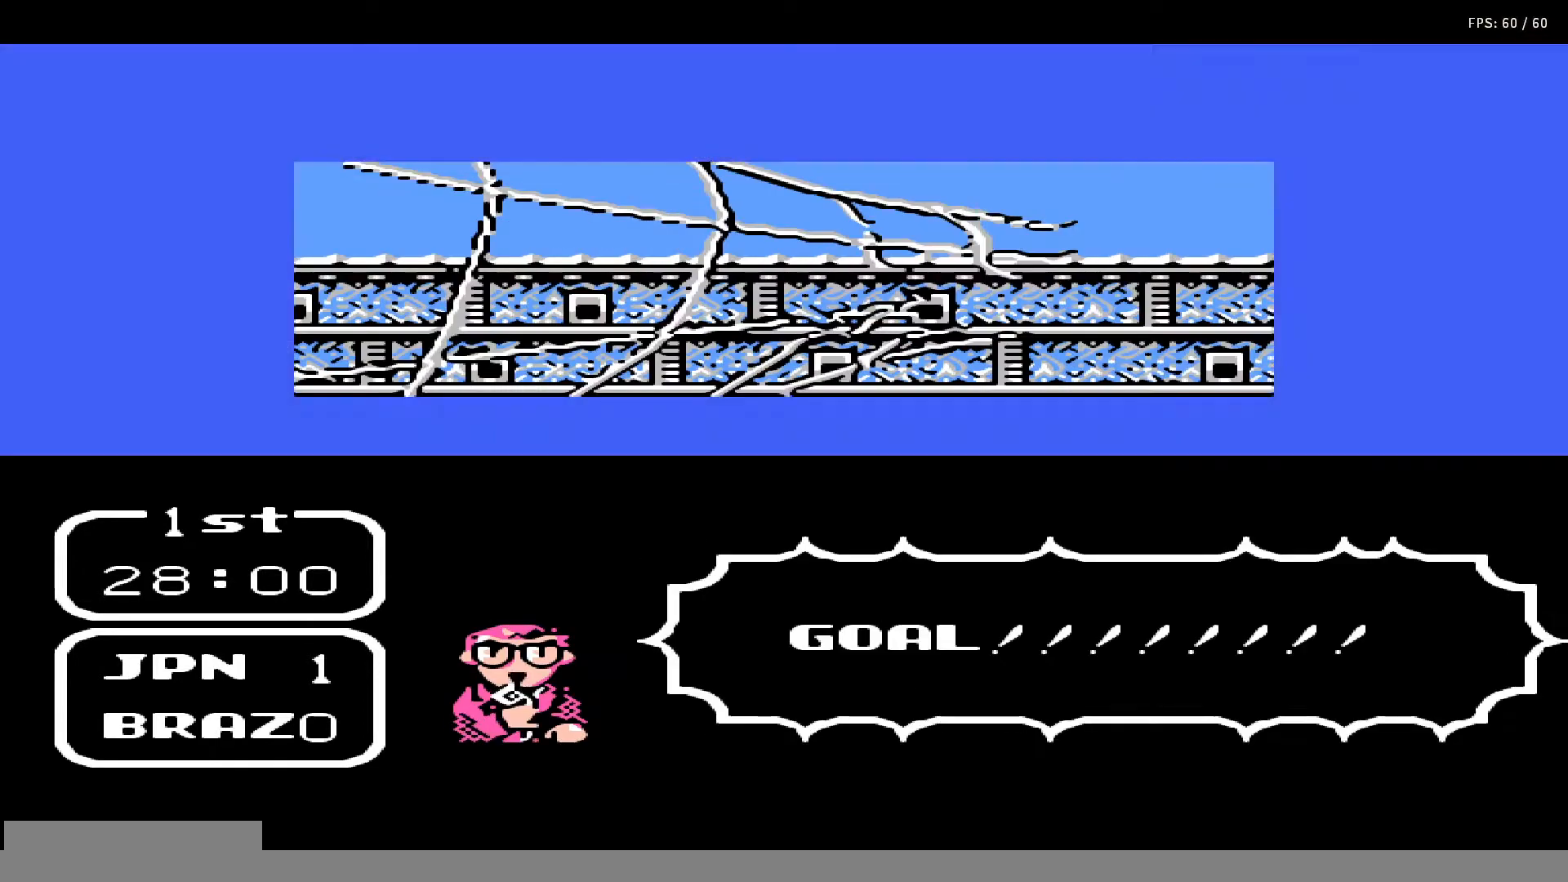
{"buttons": [], "events": []}
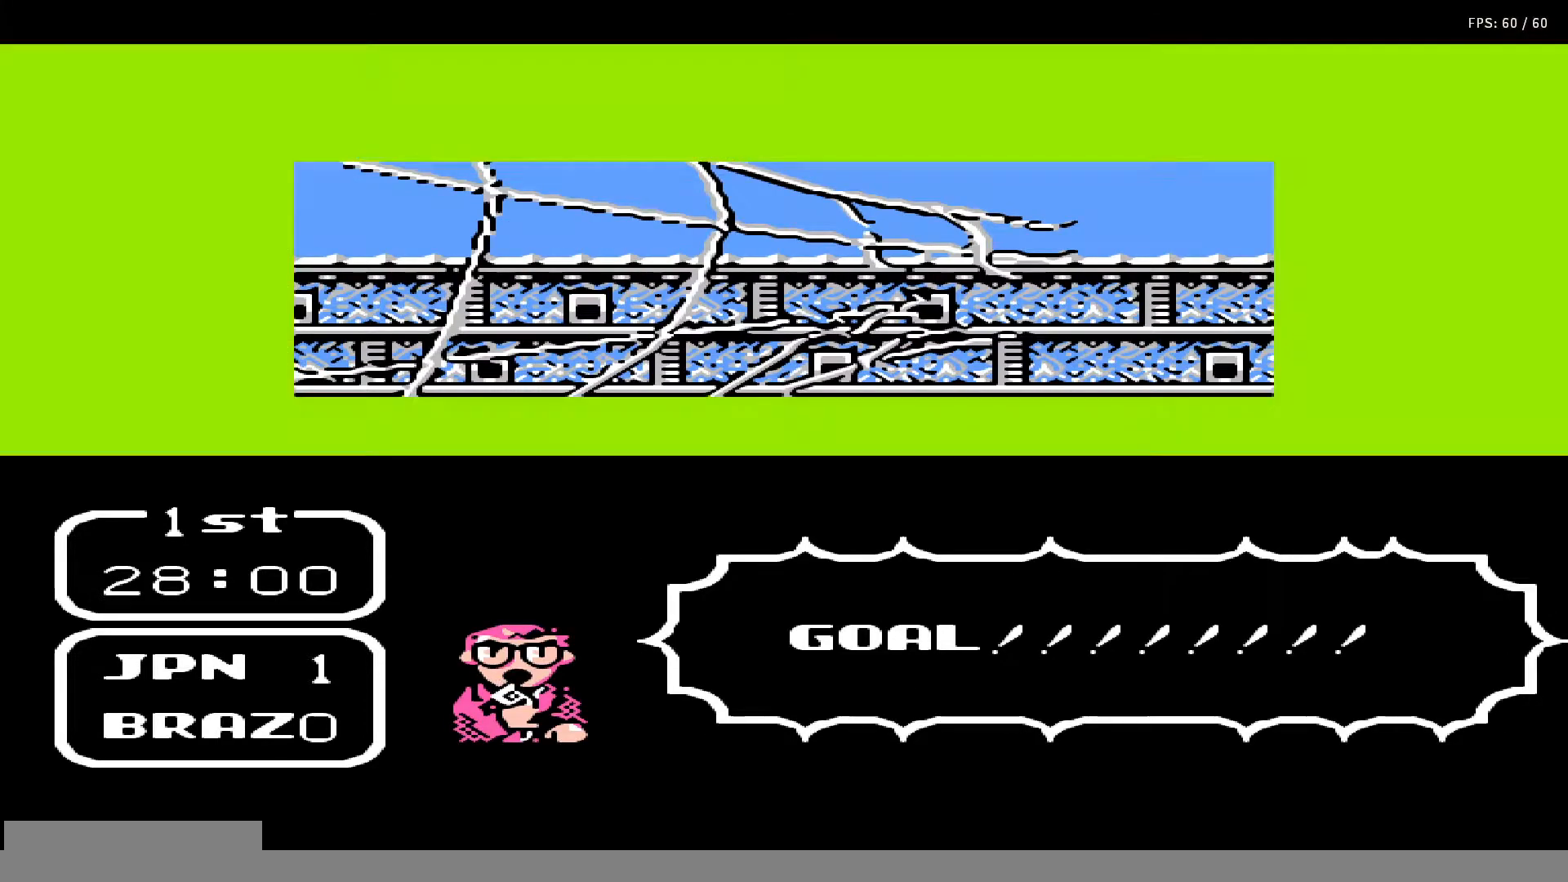
{"buttons": ["B", "DPAD_UP"], "events": [[383, "DPAD_UP", "down"], [483, "B", "down"]]}
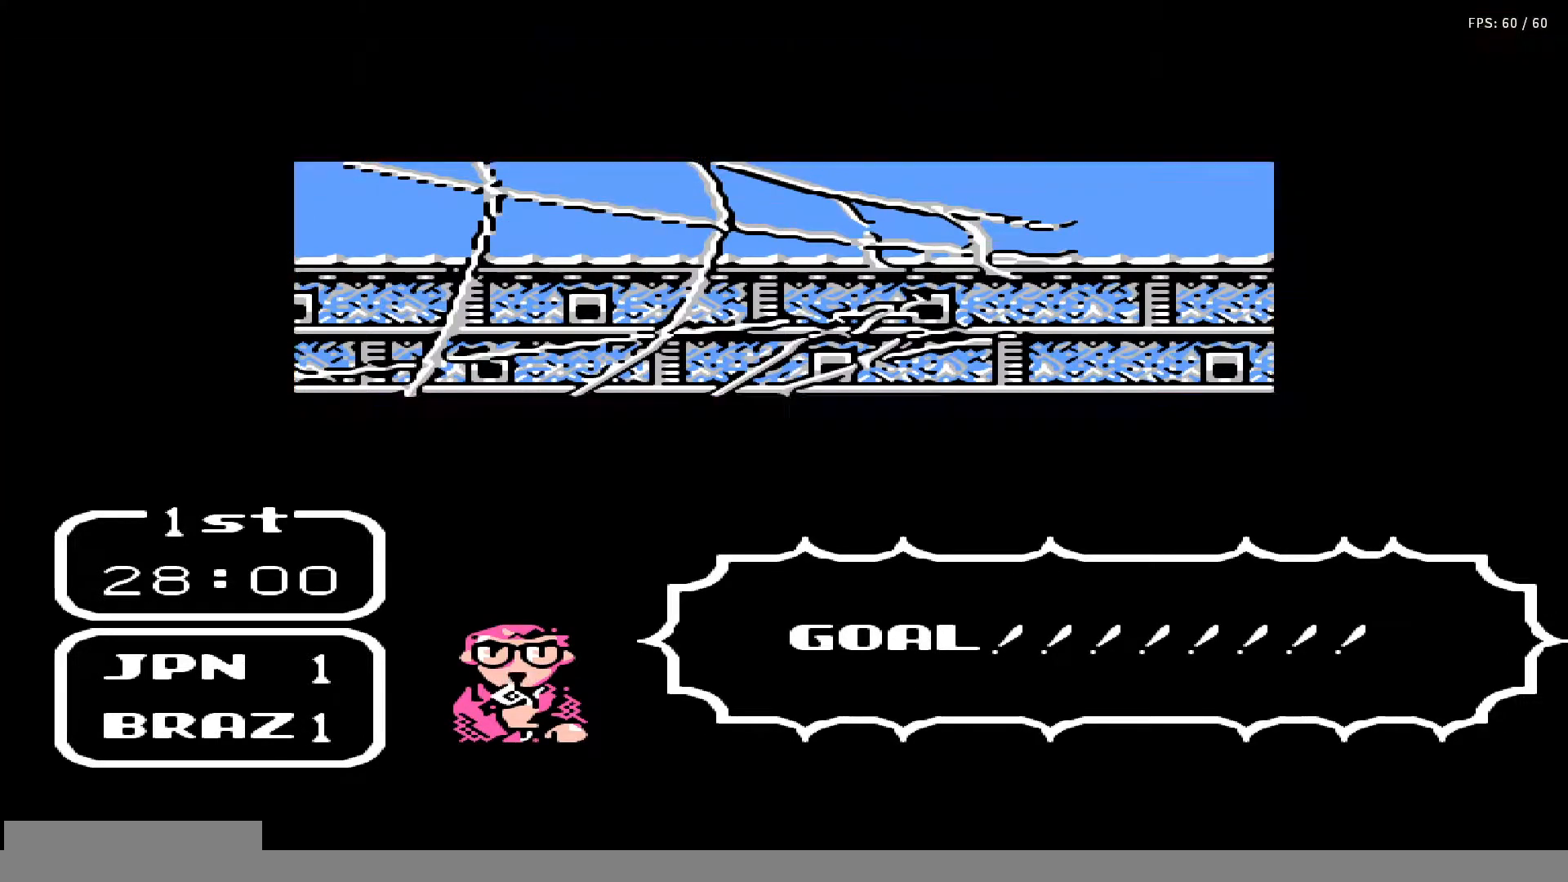
{"buttons": [], "events": [[83, "B", "up"], [133, "DPAD_UP", "up"]]}